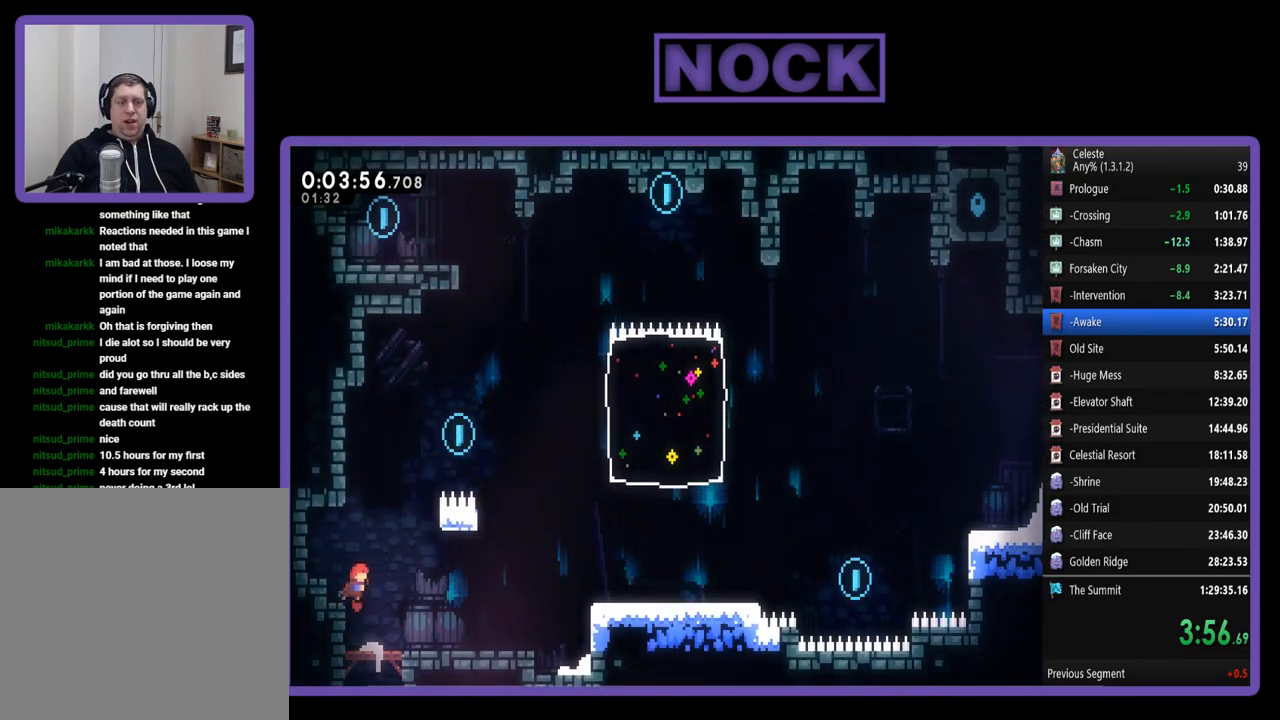
Gameplay with a controller (PlayStation layout); each line is a JSON object with the inputs held at the frame after it. "events" lists button and stick changes between this image and that frame as [ms after this image, input, new state], when the widget could be followed in between. Not read: R3 right_stick.
{"buttons": ["R2"], "left_stick": "center", "events": [[117, "DPAD_RIGHT", "down"], [317, "R2", "down"], [417, "DPAD_RIGHT", "up"]]}
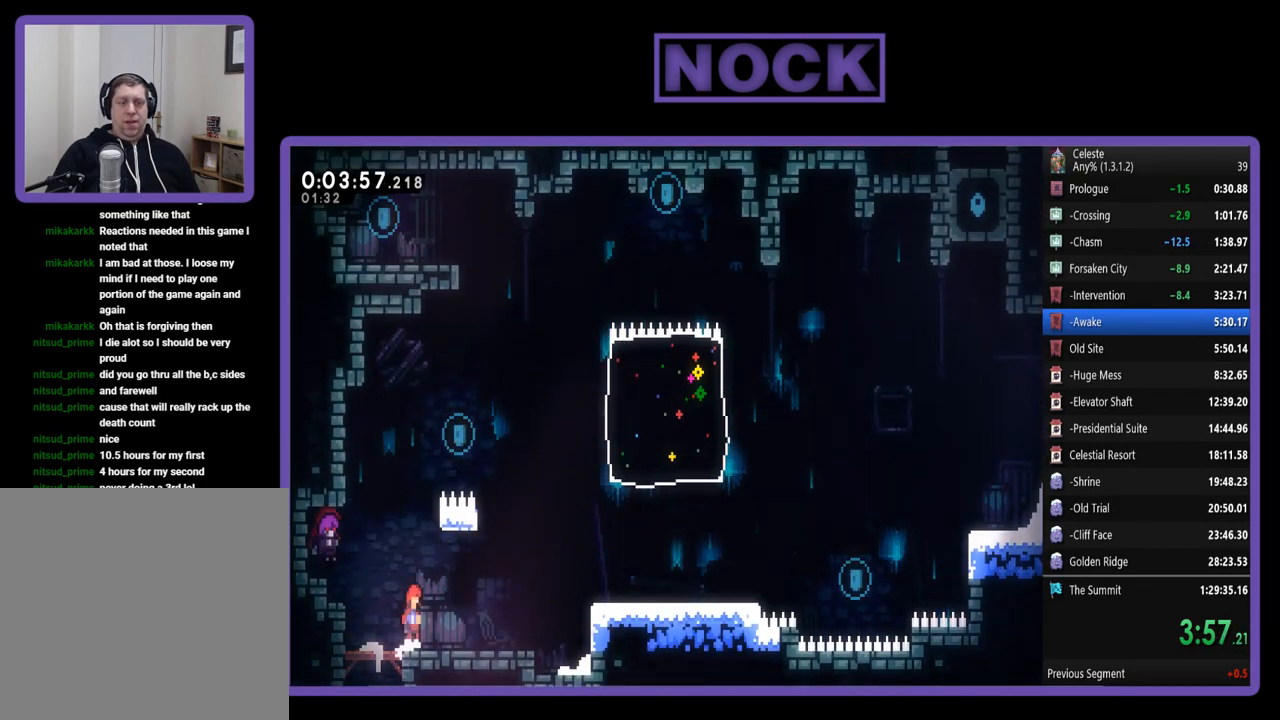
{"buttons": ["CROSS", "R2", "DPAD_UP", "DPAD_RIGHT"], "left_stick": "center", "events": [[17, "CROSS", "down"], [17, "DPAD_UP", "down"], [117, "CROSS", "up"], [217, "CIRCLE", "down"], [350, "CIRCLE", "up"], [383, "DPAD_RIGHT", "down"], [417, "CROSS", "down"]]}
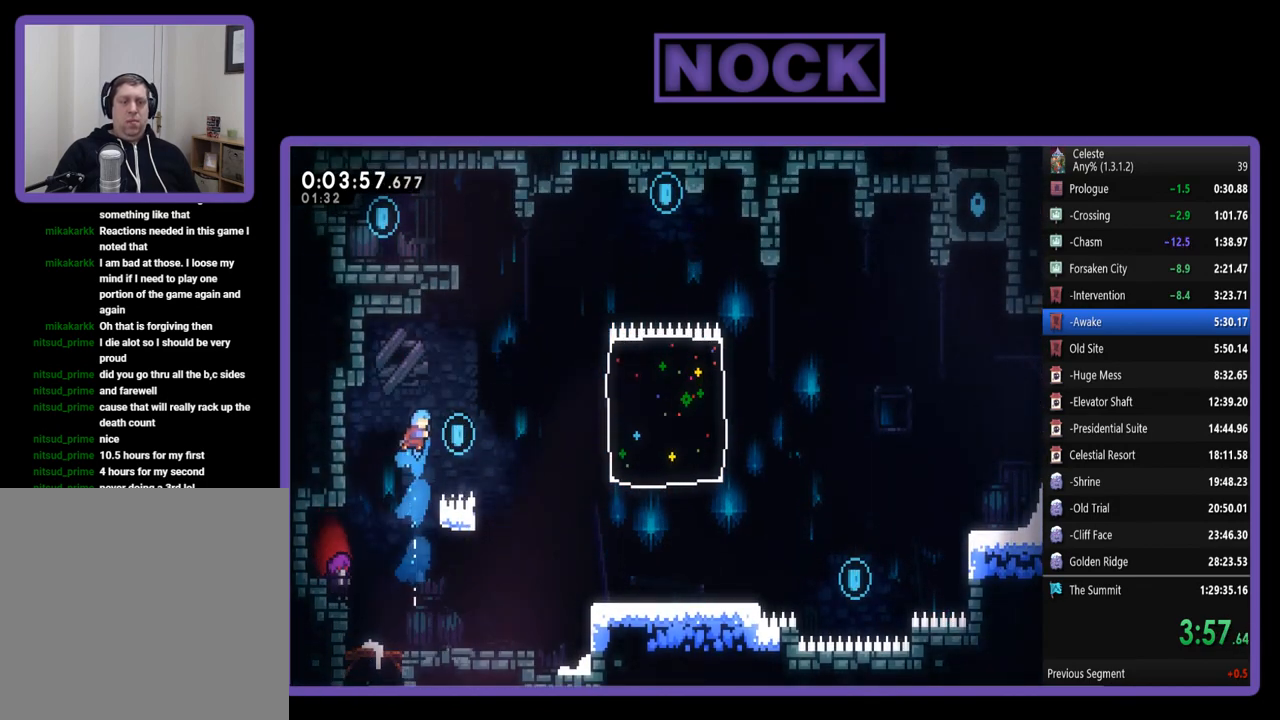
{"buttons": ["CROSS", "R2", "DPAD_RIGHT"], "left_stick": "center", "events": [[417, "DPAD_UP", "up"]]}
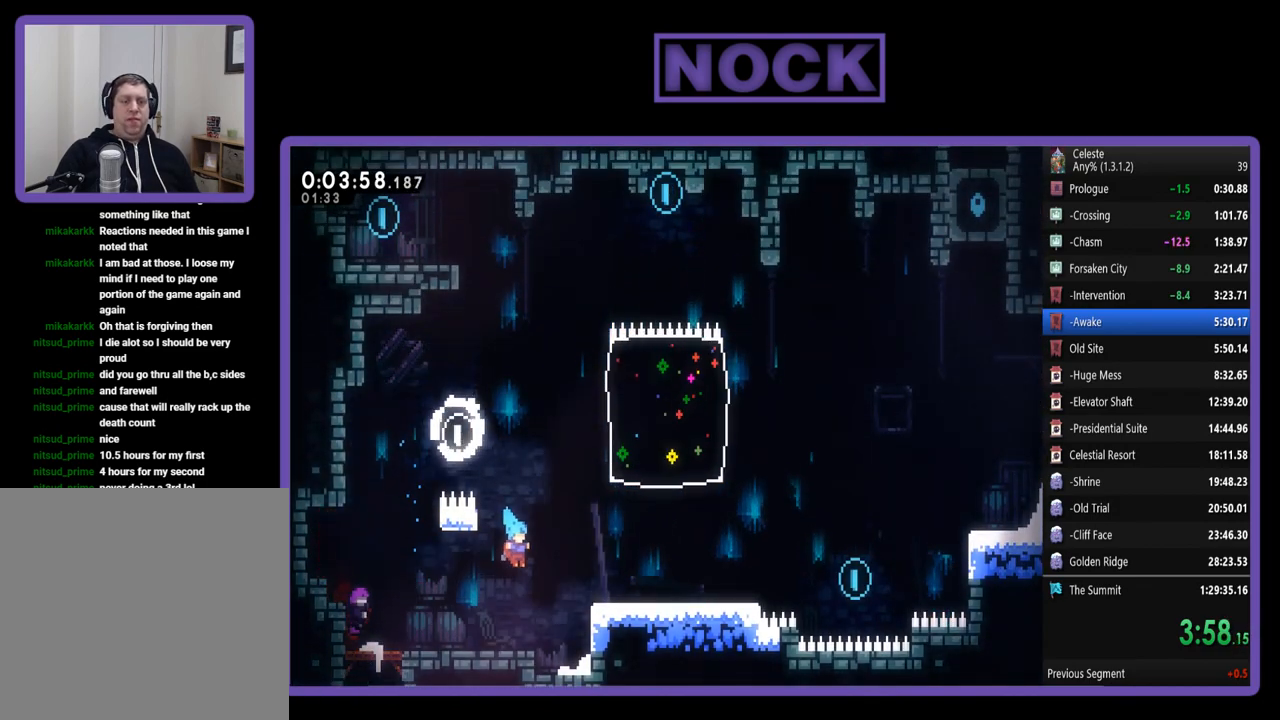
{"buttons": ["CROSS", "R2", "DPAD_RIGHT"], "left_stick": "center", "events": [[17, "CROSS", "up"], [117, "DPAD_RIGHT", "up"], [250, "CROSS", "down"], [250, "DPAD_RIGHT", "down"]]}
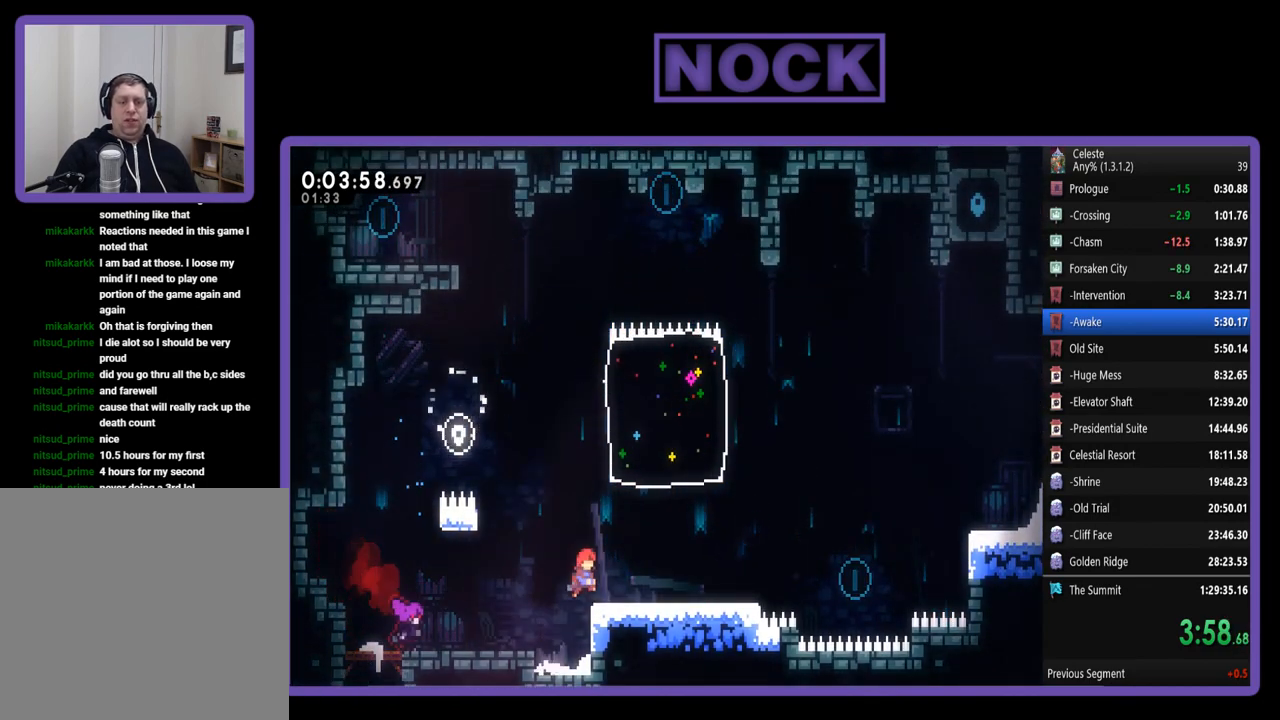
{"buttons": ["CIRCLE", "R2", "DPAD_UP"], "left_stick": "center", "events": [[150, "CROSS", "up"], [283, "CROSS", "down"], [350, "DPAD_RIGHT", "up"], [350, "DPAD_UP", "down"], [417, "CROSS", "up"], [483, "CIRCLE", "down"]]}
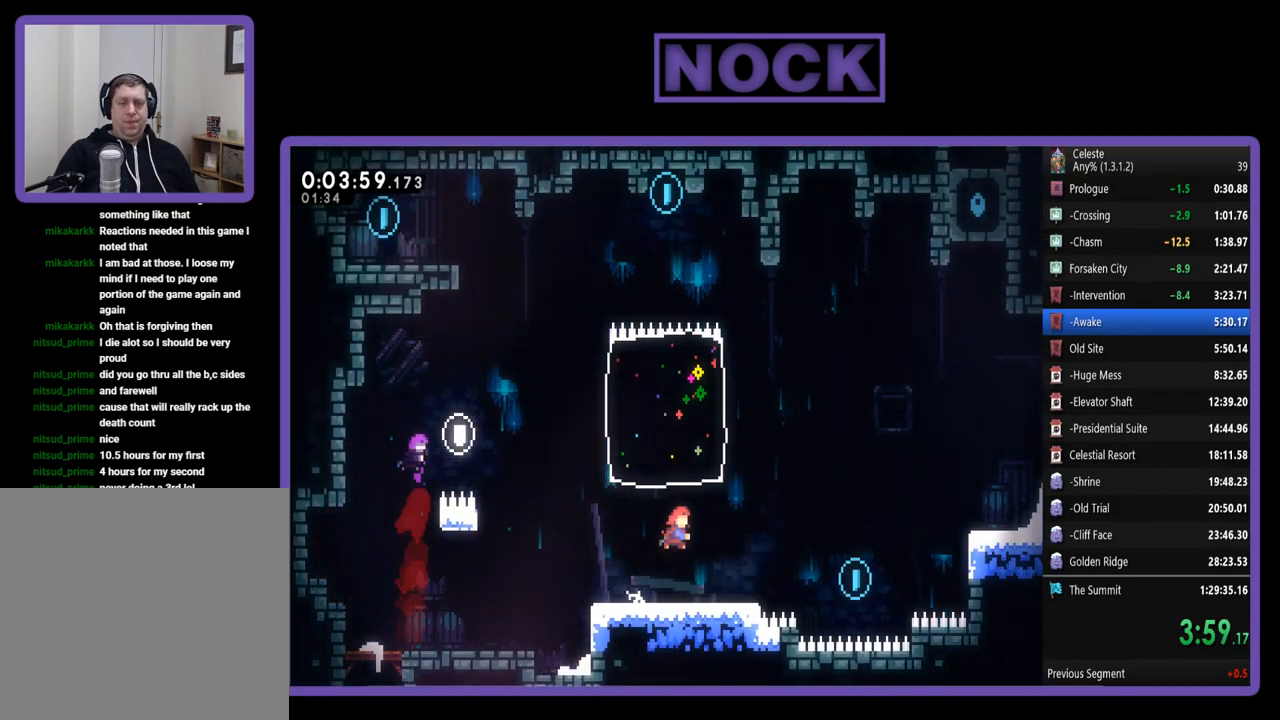
{"buttons": ["R2", "DPAD_UP", "DPAD_LEFT"], "left_stick": "center", "events": [[250, "CIRCLE", "up"], [383, "DPAD_LEFT", "down"]]}
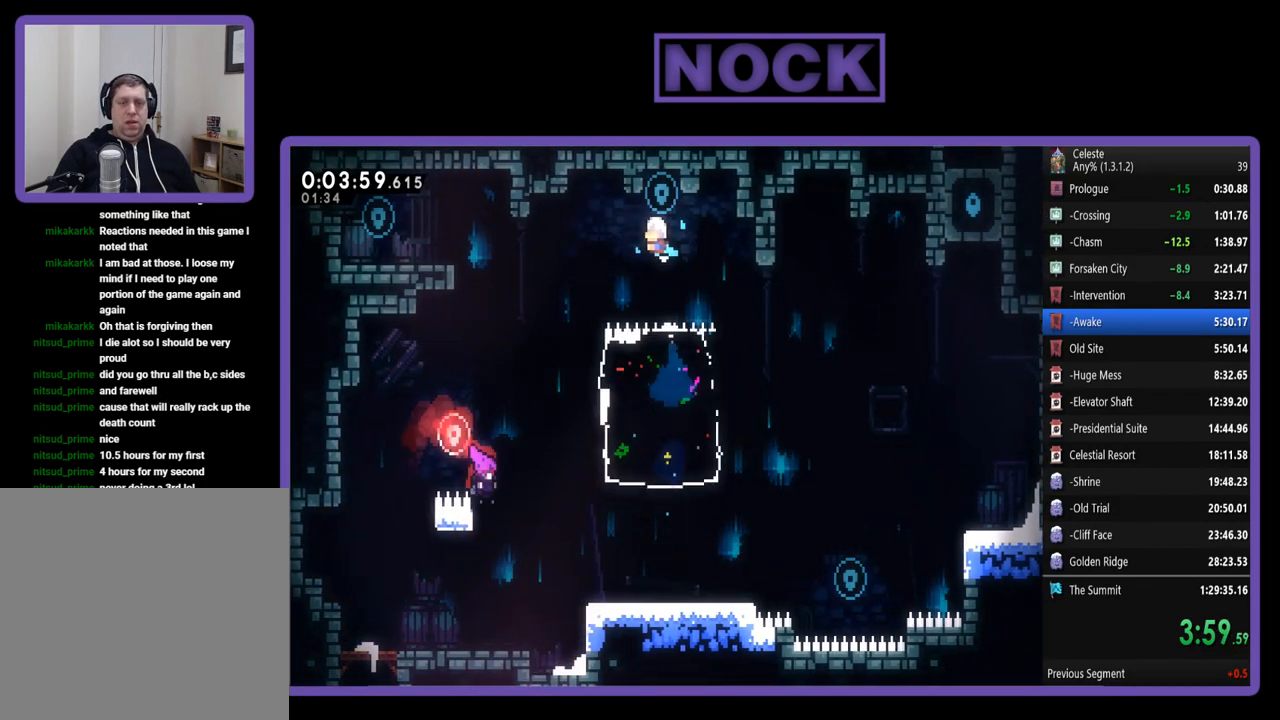
{"buttons": ["DPAD_UP", "DPAD_LEFT"], "left_stick": "center", "events": [[217, "R2", "up"]]}
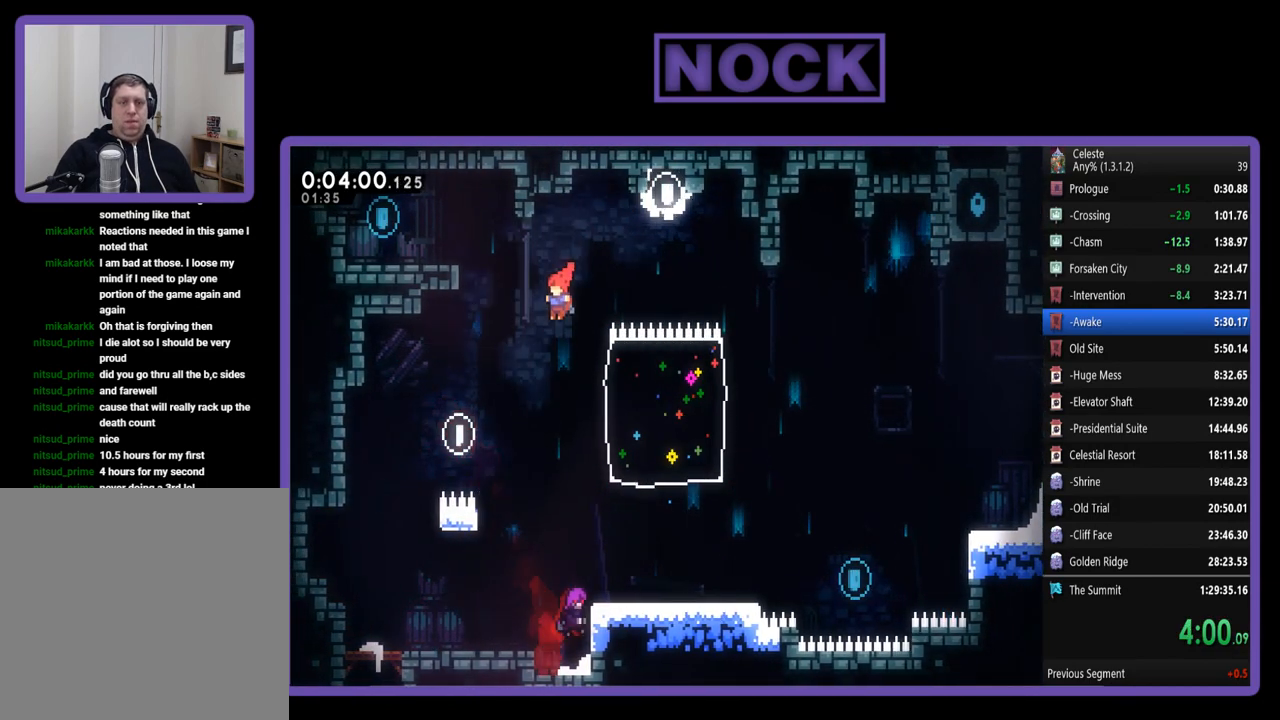
{"buttons": ["DPAD_UP", "DPAD_LEFT"], "left_stick": "center", "events": [[50, "CIRCLE", "down"], [483, "CIRCLE", "up"]]}
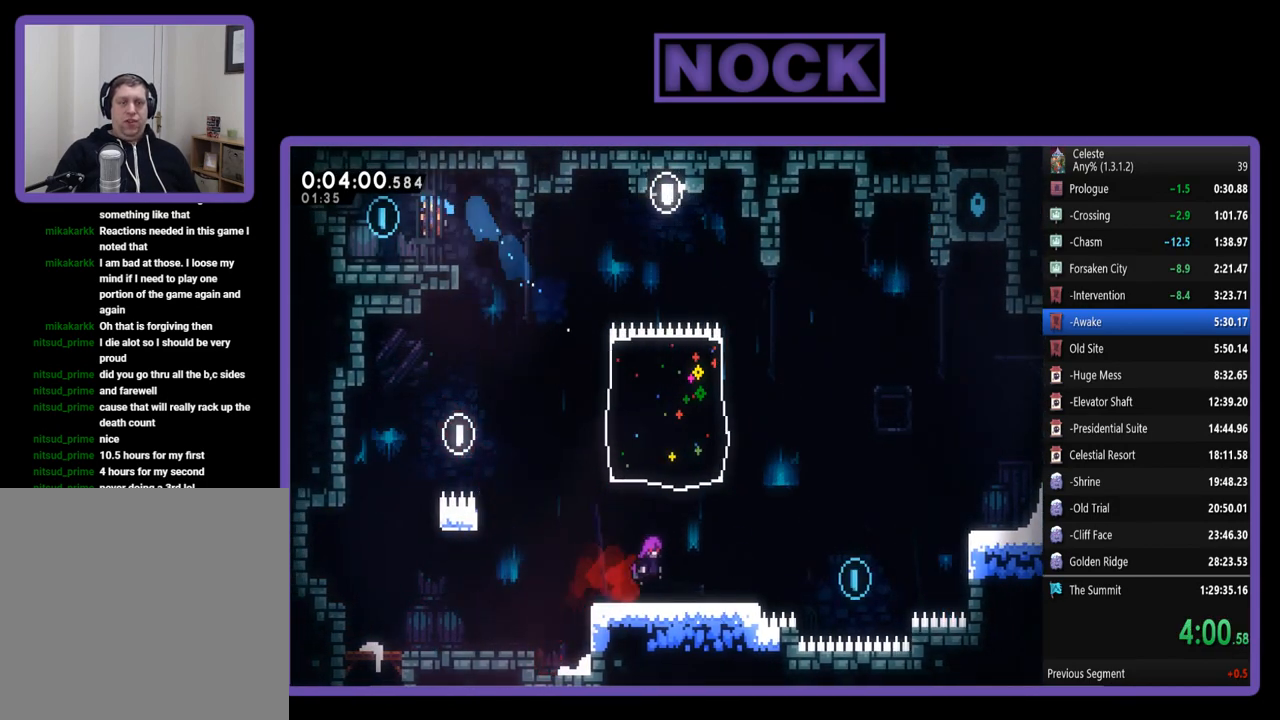
{"buttons": ["DPAD_RIGHT"], "left_stick": "center", "events": [[117, "CROSS", "down"], [183, "DPAD_UP", "up"], [217, "DPAD_LEFT", "up"], [250, "CROSS", "up"], [283, "DPAD_RIGHT", "down"]]}
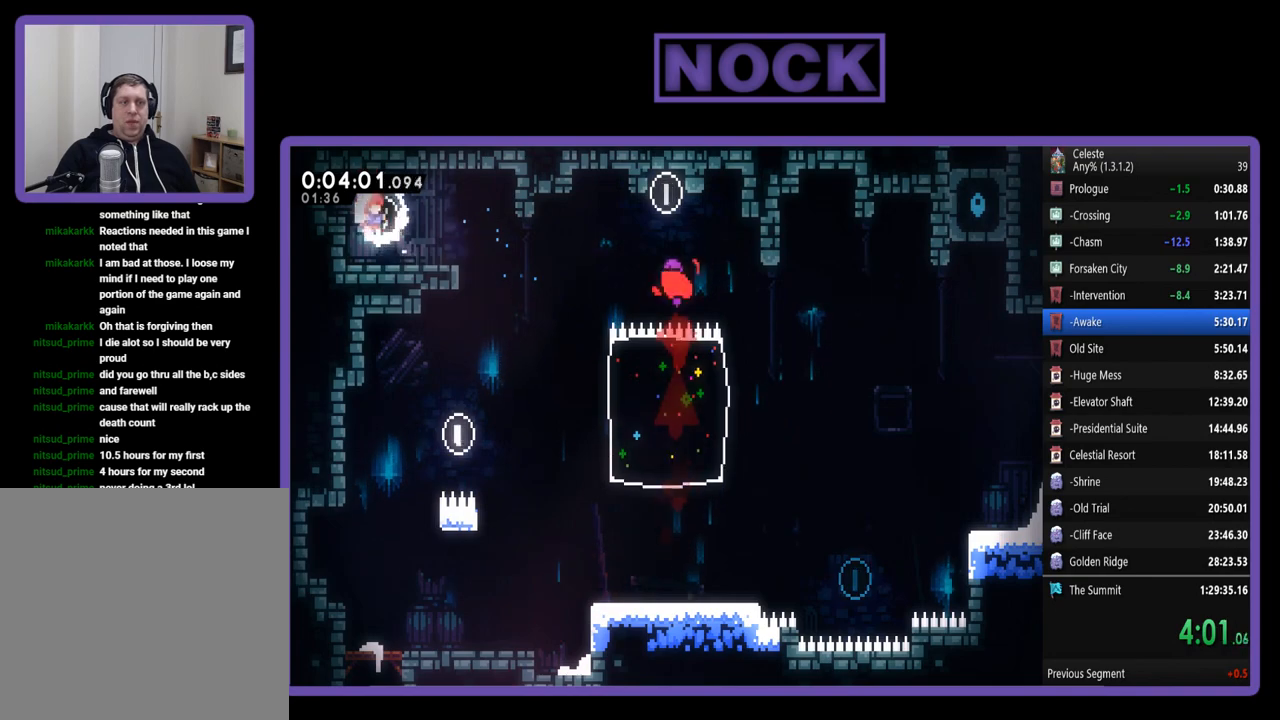
{"buttons": ["DPAD_RIGHT"], "left_stick": "center", "events": []}
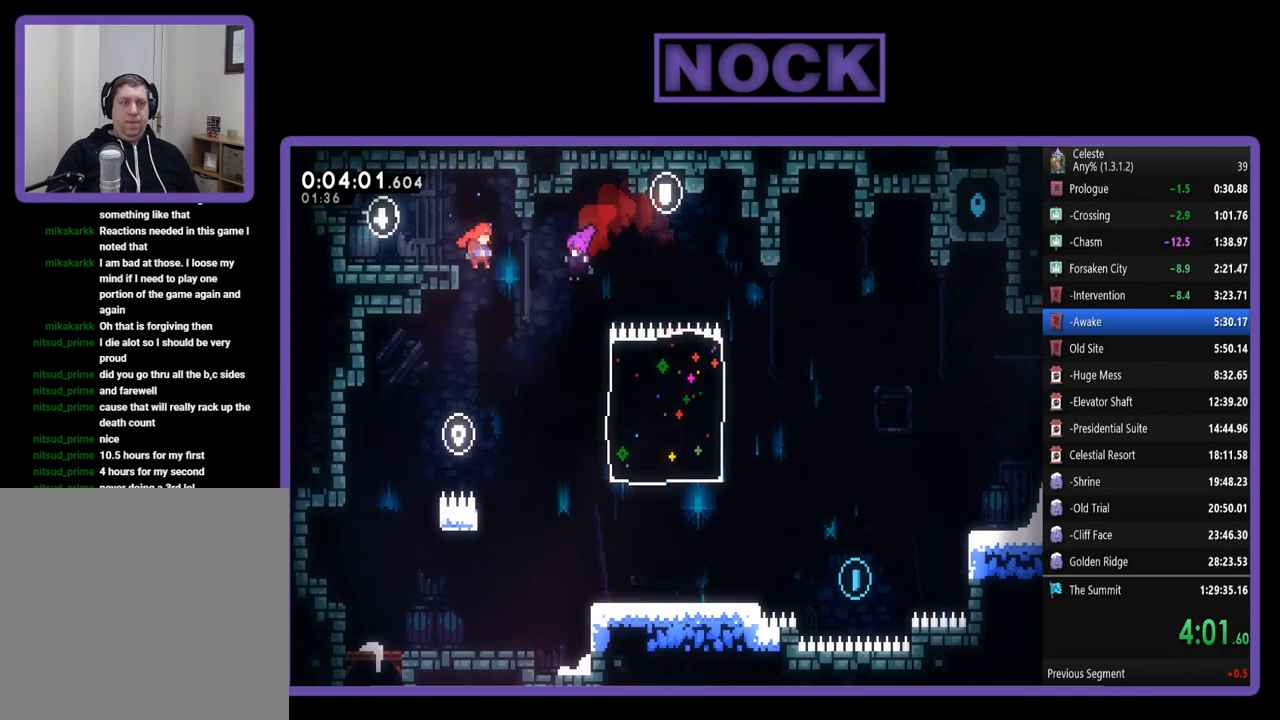
{"buttons": ["DPAD_RIGHT"], "left_stick": "center", "events": [[17, "DPAD_DOWN", "down"], [283, "DPAD_DOWN", "up"], [283, "DPAD_RIGHT", "up"], [450, "DPAD_RIGHT", "down"]]}
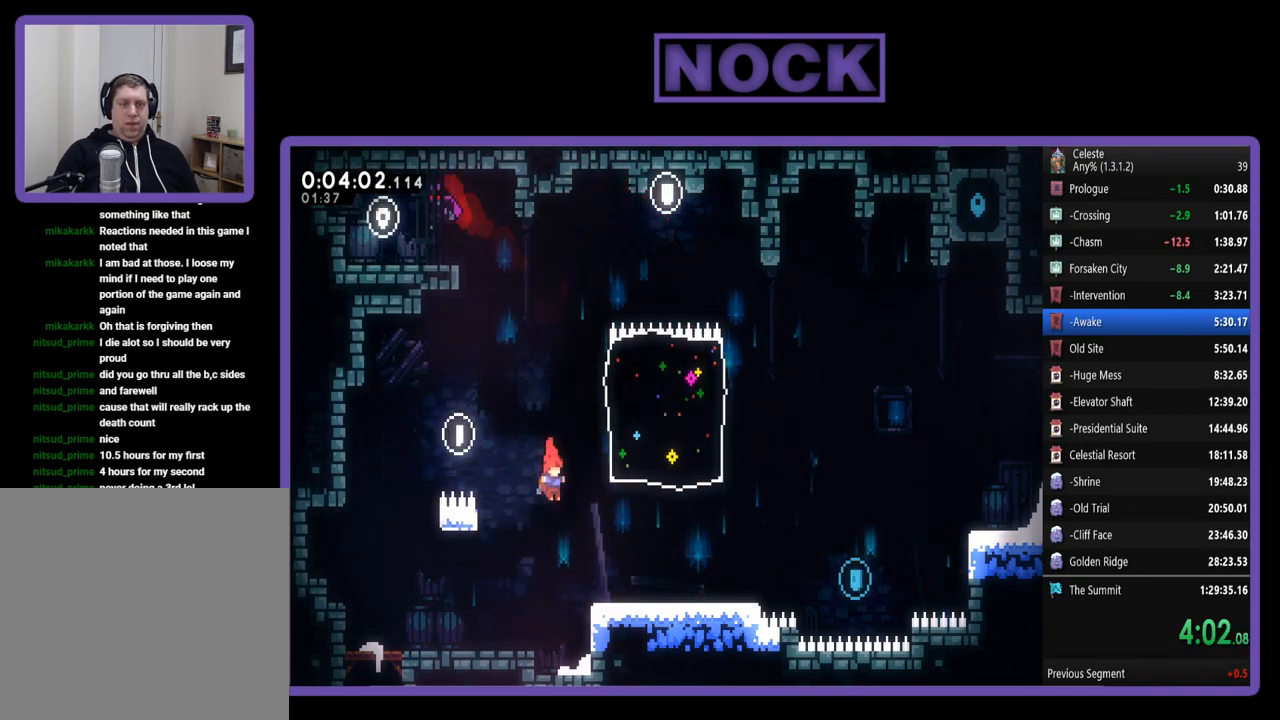
{"buttons": ["CROSS", "R2", "DPAD_RIGHT"], "left_stick": "center", "events": [[350, "R2", "down"], [383, "CROSS", "down"]]}
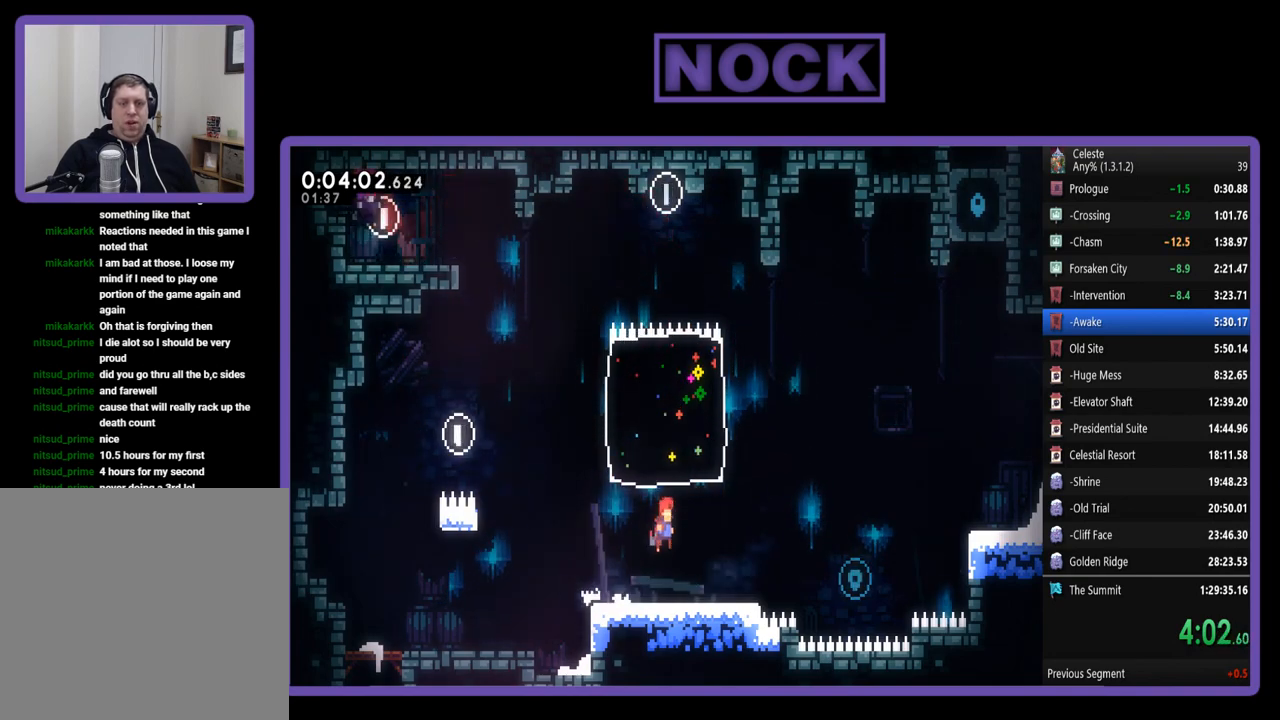
{"buttons": ["R2", "DPAD_RIGHT"], "left_stick": "center", "events": [[50, "CROSS", "up"], [250, "DPAD_RIGHT", "up"], [350, "DPAD_RIGHT", "down"]]}
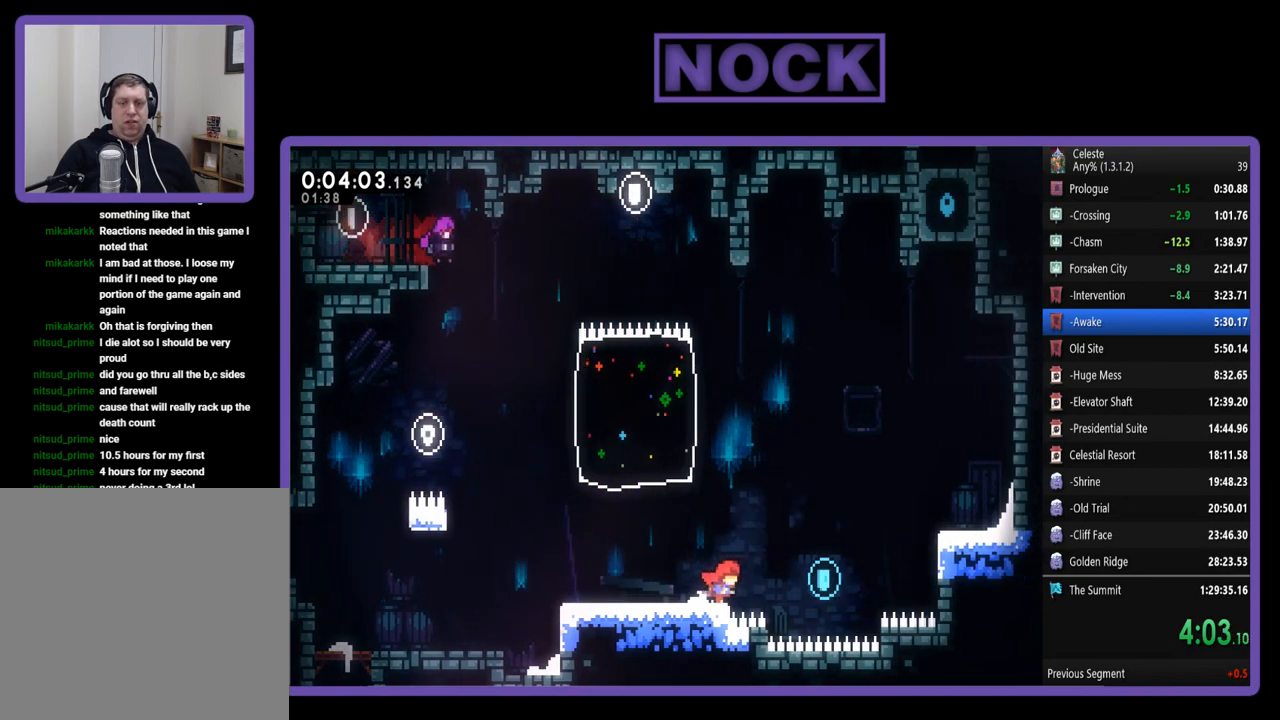
{"buttons": ["R2", "DPAD_UP", "DPAD_RIGHT"], "left_stick": "center", "events": [[50, "CROSS", "down"], [250, "CROSS", "up"], [250, "DPAD_UP", "down"], [317, "DPAD_RIGHT", "up"], [450, "DPAD_RIGHT", "down"]]}
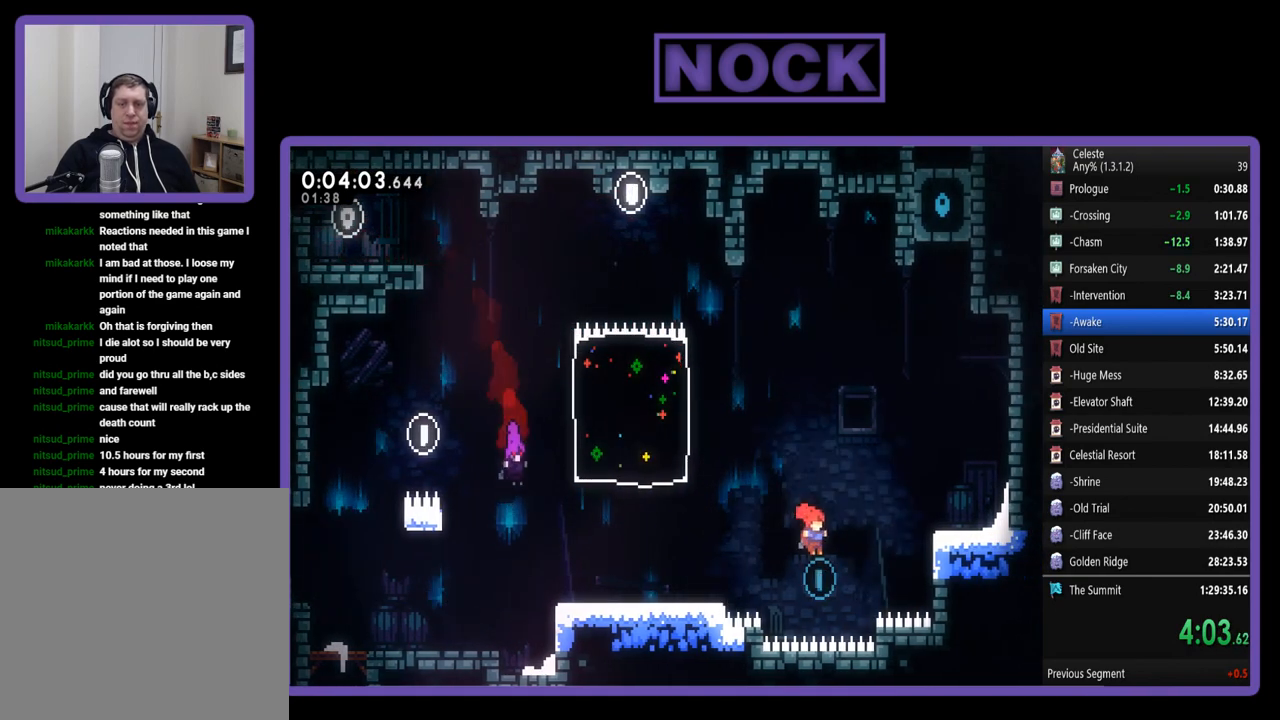
{"buttons": ["R2", "DPAD_UP", "DPAD_RIGHT"], "left_stick": "center", "events": [[83, "CIRCLE", "down"], [483, "CIRCLE", "up"]]}
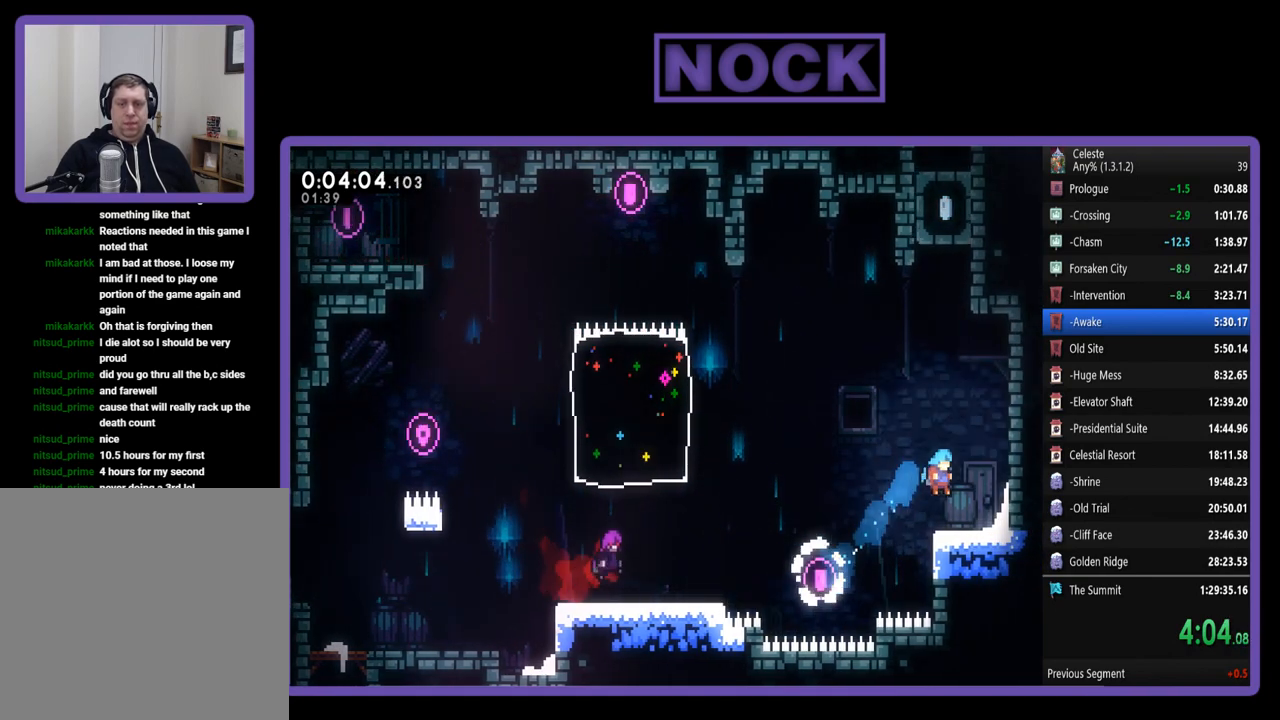
{"buttons": ["CROSS", "R2", "DPAD_LEFT"], "left_stick": "center", "events": [[117, "DPAD_UP", "up"], [150, "DPAD_RIGHT", "up"], [317, "DPAD_LEFT", "down"], [417, "CROSS", "down"]]}
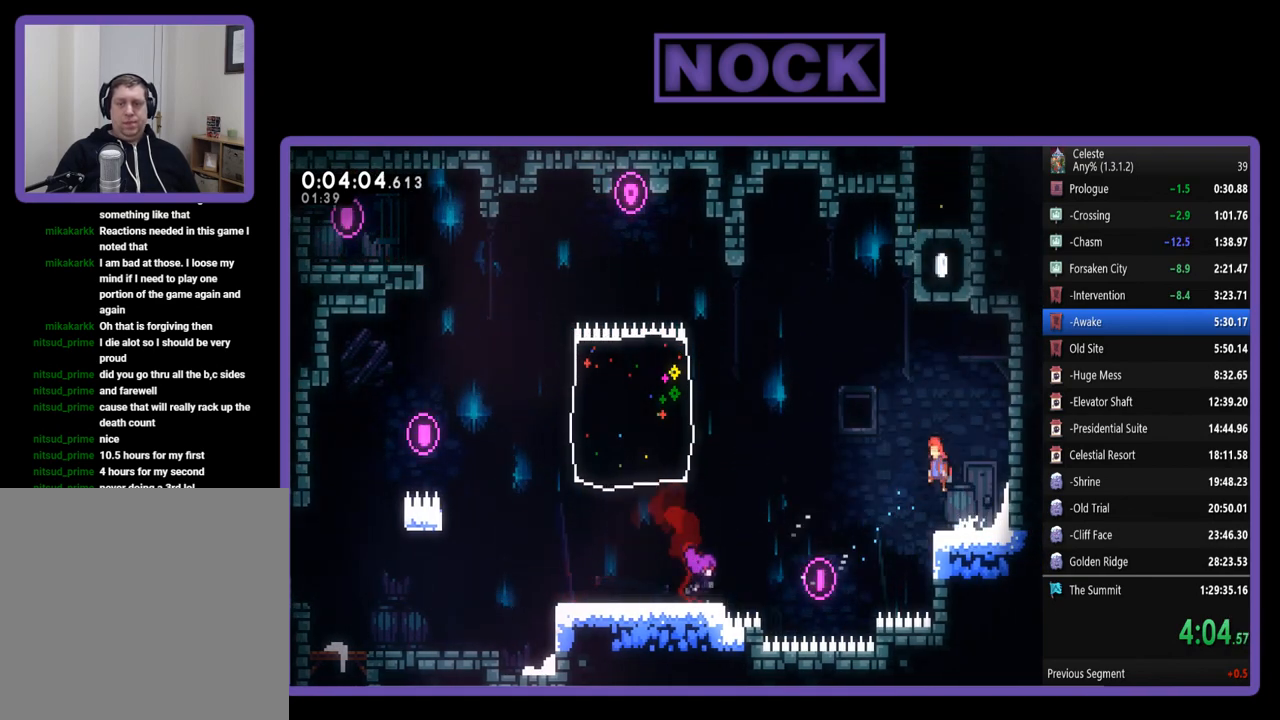
{"buttons": ["CIRCLE", "R2", "DPAD_UP"], "left_stick": "center", "events": [[83, "DPAD_UP", "down"], [250, "CROSS", "up"], [250, "DPAD_LEFT", "up"], [317, "DPAD_RIGHT", "down"], [350, "CIRCLE", "down"], [383, "DPAD_RIGHT", "up"]]}
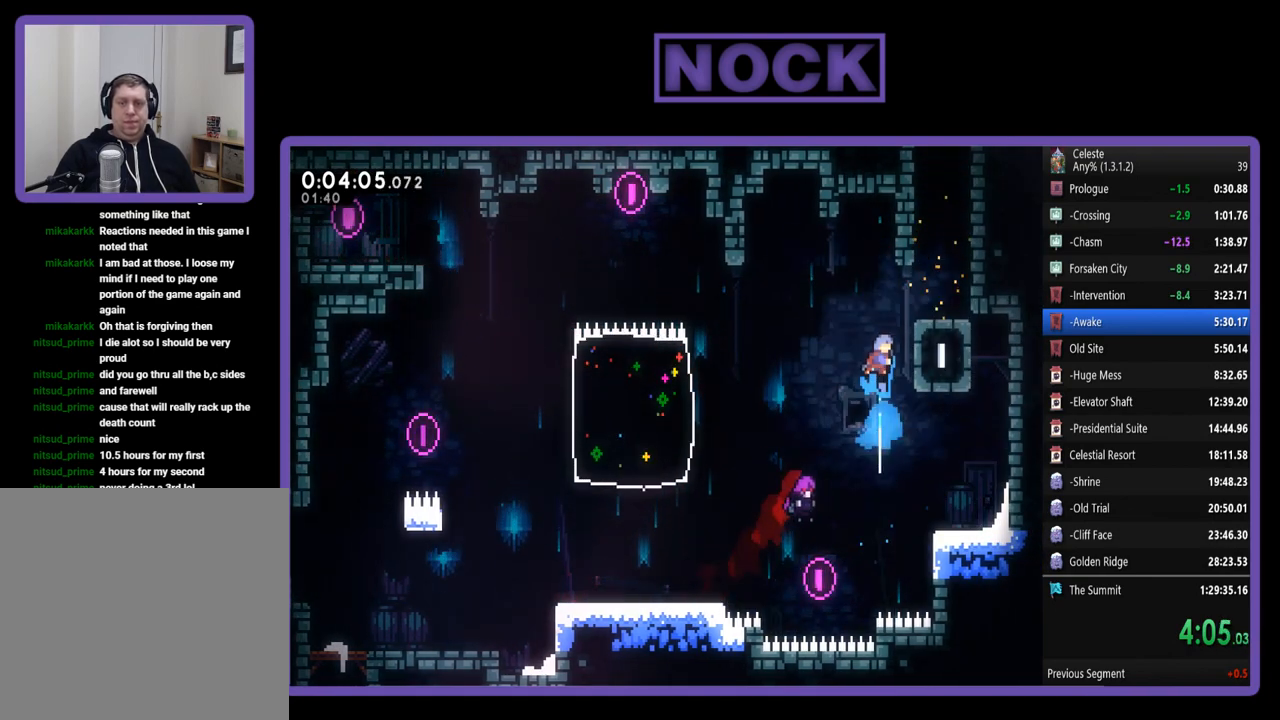
{"buttons": ["DPAD_UP", "DPAD_RIGHT"], "left_stick": "center", "events": [[50, "CIRCLE", "up"], [83, "DPAD_RIGHT", "down"], [183, "DPAD_UP", "up"], [250, "R2", "up"], [350, "DPAD_RIGHT", "up"], [483, "DPAD_RIGHT", "down"], [483, "DPAD_UP", "down"]]}
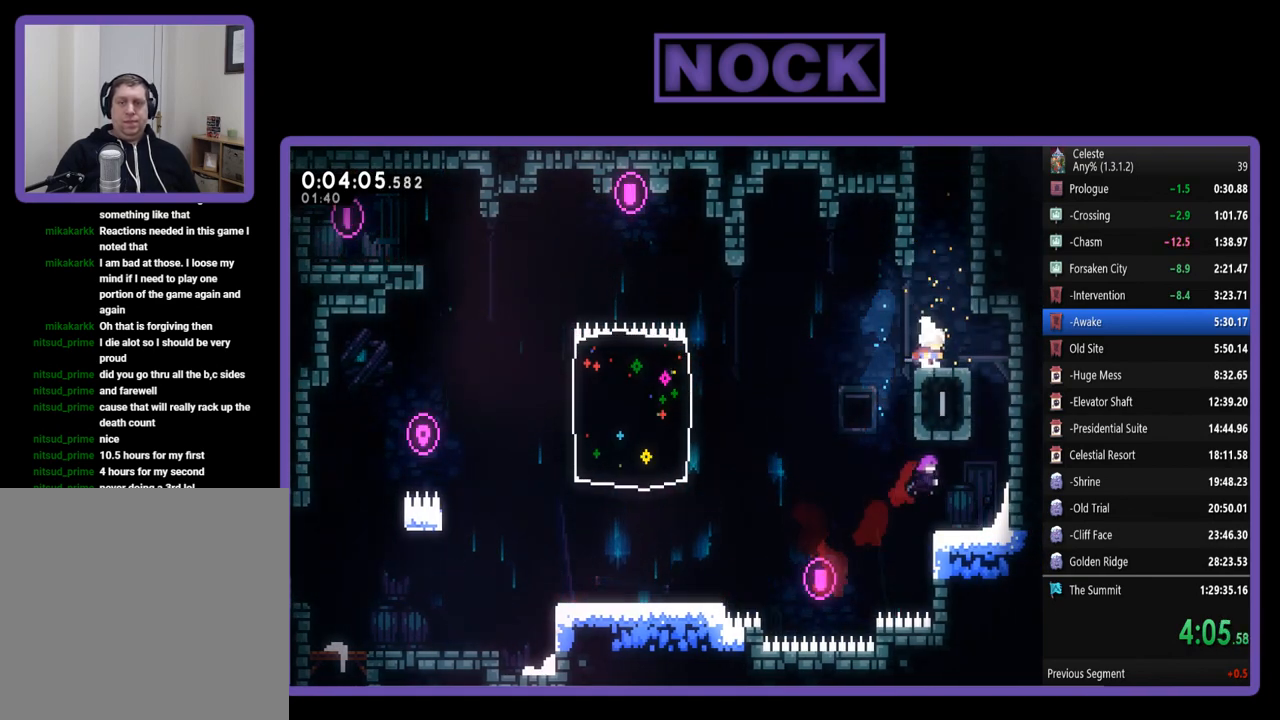
{"buttons": ["CROSS", "R2", "DPAD_UP", "DPAD_RIGHT"], "left_stick": "center", "events": [[50, "CROSS", "down"], [50, "R2", "down"], [83, "DPAD_RIGHT", "up"], [183, "CROSS", "up"], [250, "CIRCLE", "down"], [350, "CIRCLE", "up"], [383, "DPAD_RIGHT", "down"], [417, "CROSS", "down"]]}
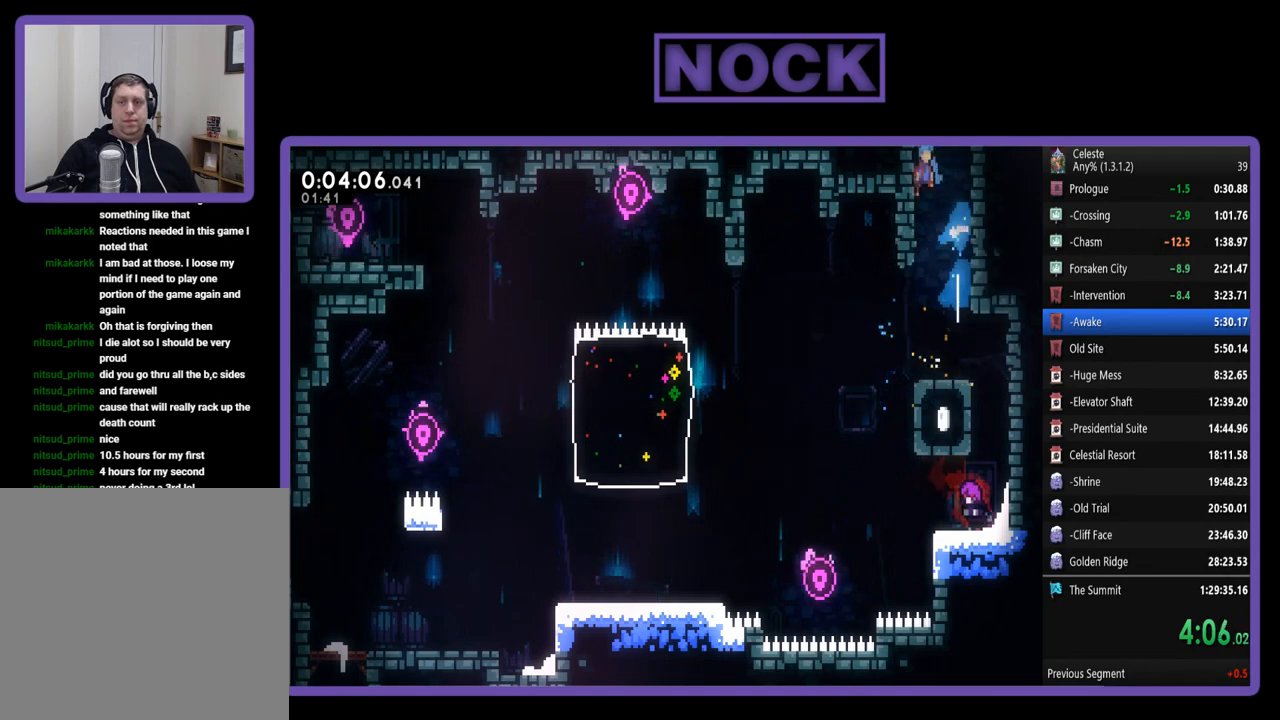
{"buttons": ["DPAD_UP"], "left_stick": "center", "events": [[17, "DPAD_RIGHT", "up"], [150, "CROSS", "up"], [317, "R2", "up"]]}
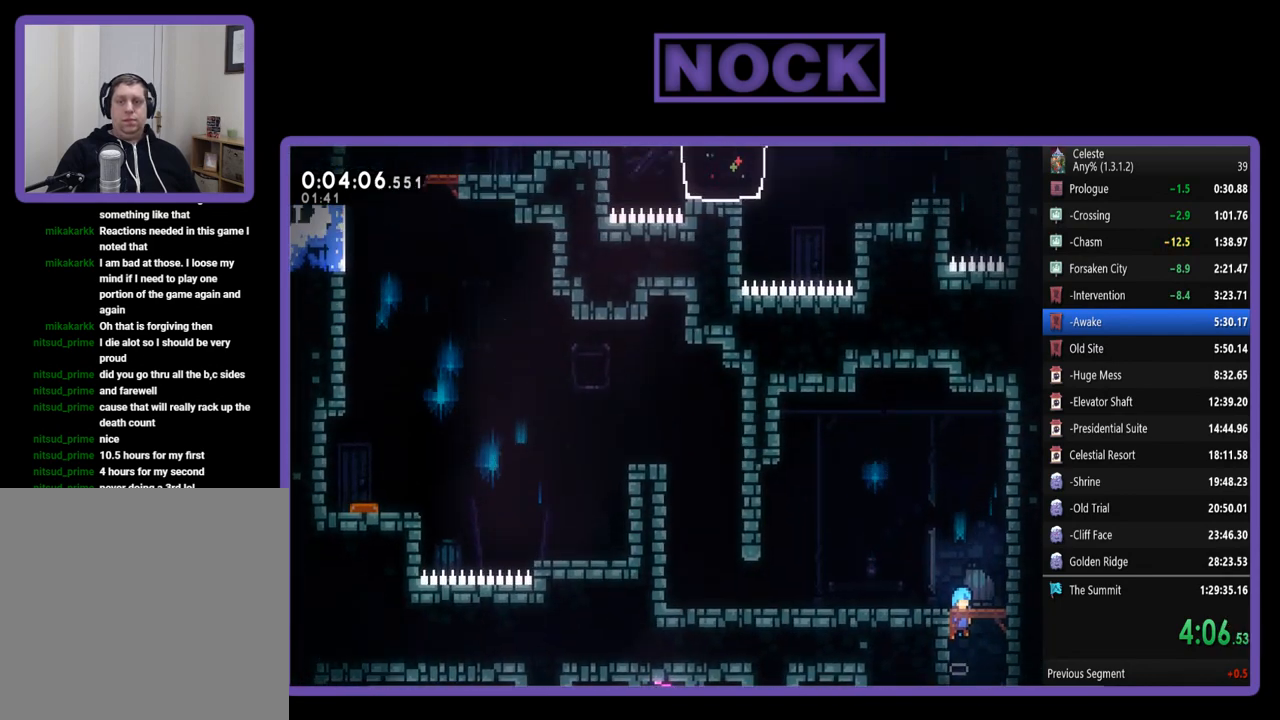
{"buttons": ["DPAD_LEFT"], "left_stick": "center", "events": [[50, "R2", "down"], [83, "DPAD_LEFT", "down"], [150, "DPAD_UP", "up"], [150, "R2", "up"]]}
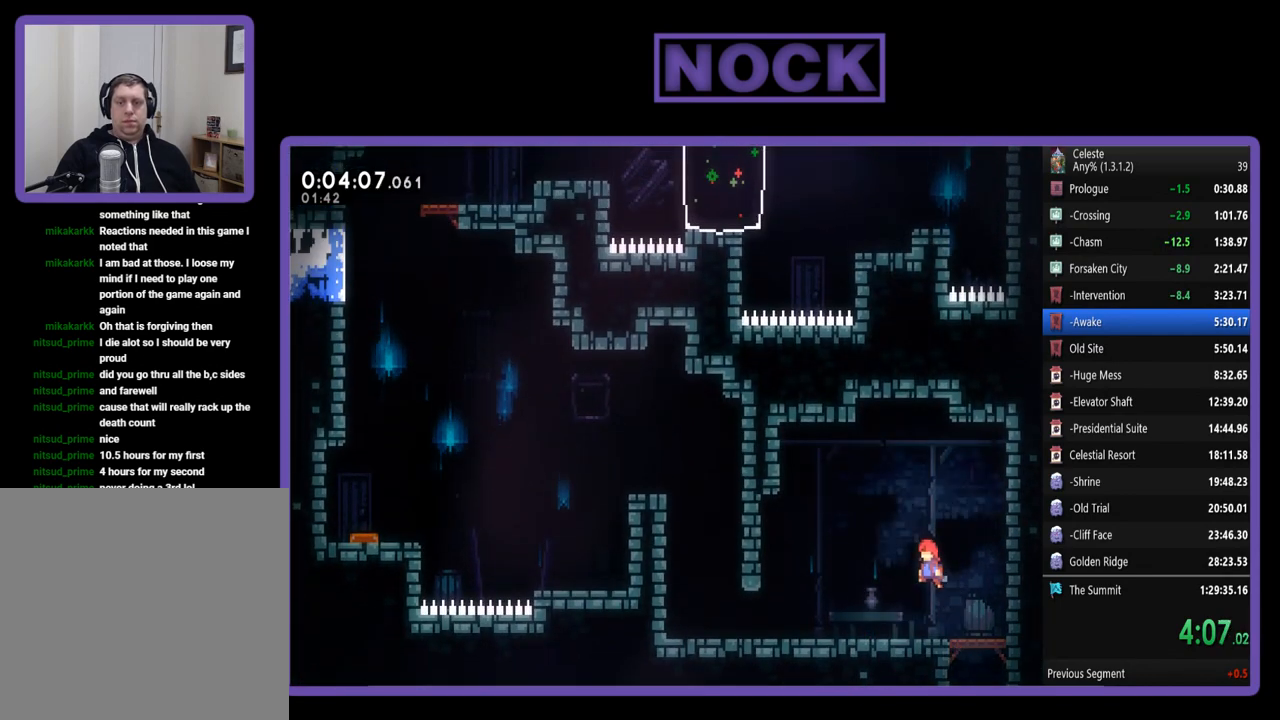
{"buttons": ["CIRCLE", "DPAD_LEFT"], "left_stick": "center", "events": [[417, "CIRCLE", "down"]]}
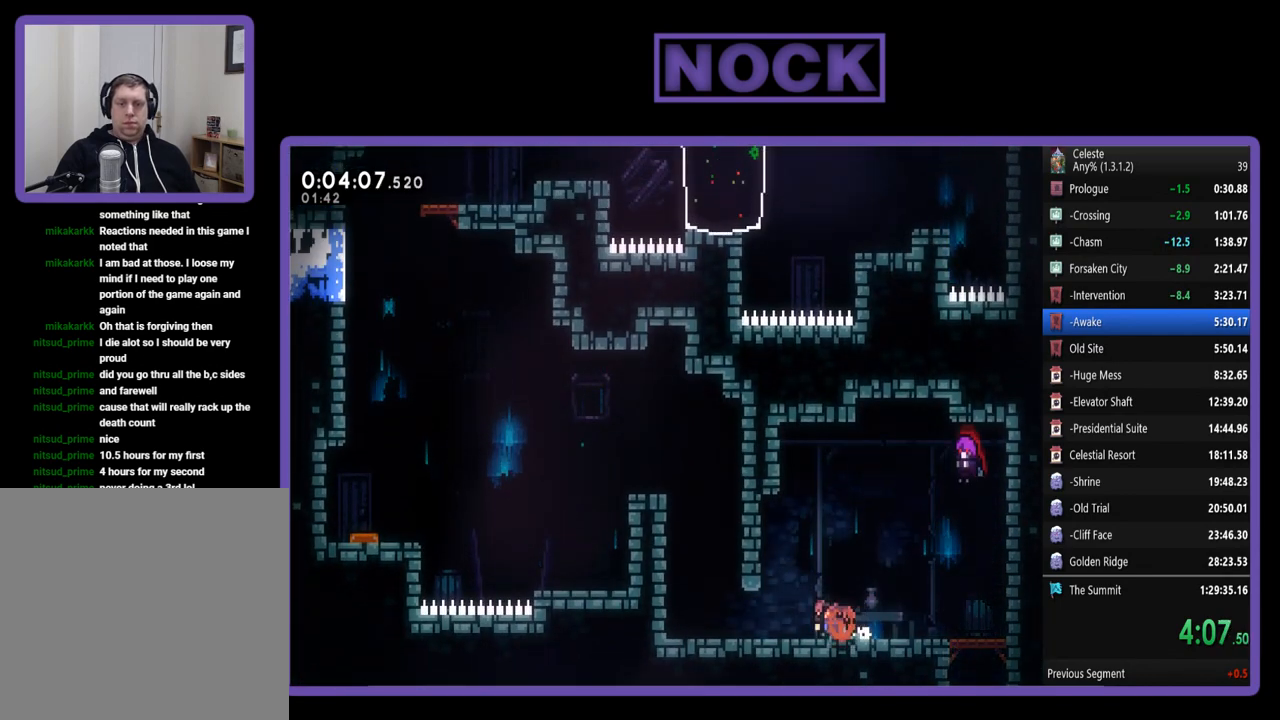
{"buttons": ["R2", "DPAD_UP"], "left_stick": "center", "events": [[150, "CIRCLE", "up"], [250, "R2", "down"], [317, "CROSS", "down"], [350, "DPAD_UP", "down"], [383, "DPAD_LEFT", "up"], [483, "CROSS", "up"]]}
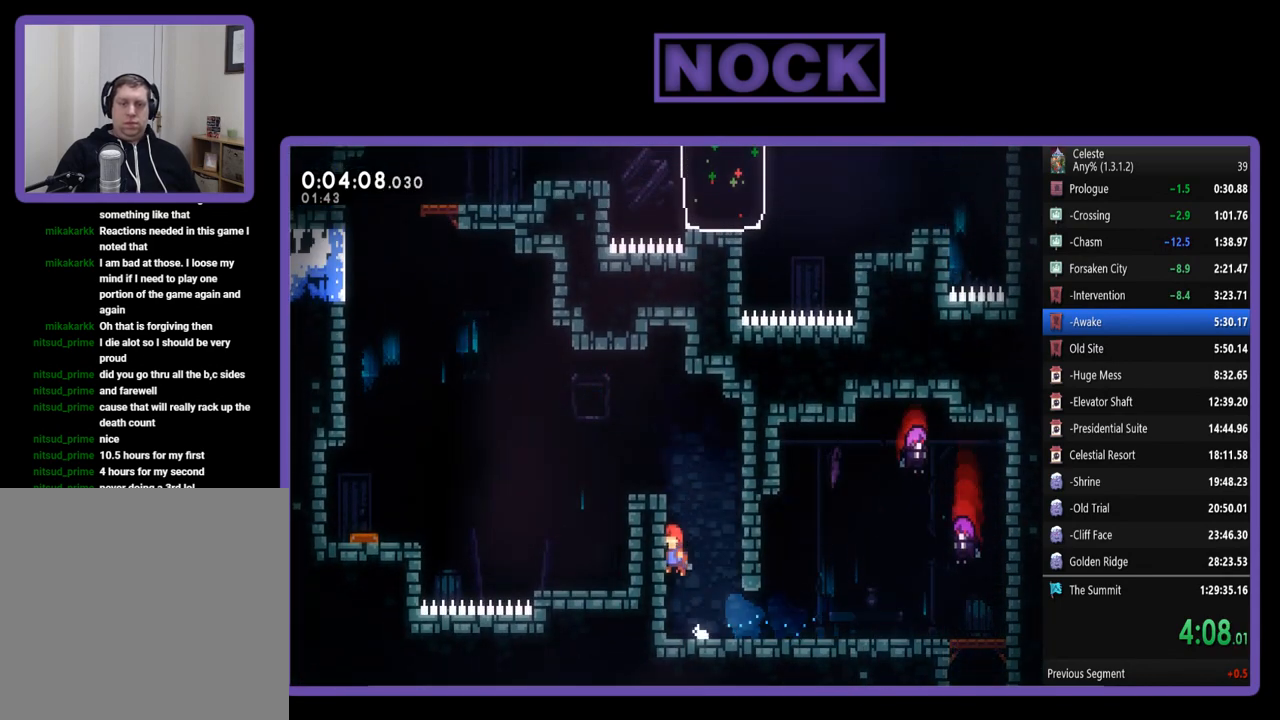
{"buttons": ["CROSS", "R2", "DPAD_LEFT"], "left_stick": "center", "events": [[50, "DPAD_LEFT", "down"], [83, "CROSS", "down"], [183, "CROSS", "up"], [250, "CROSS", "down"], [450, "DPAD_UP", "up"]]}
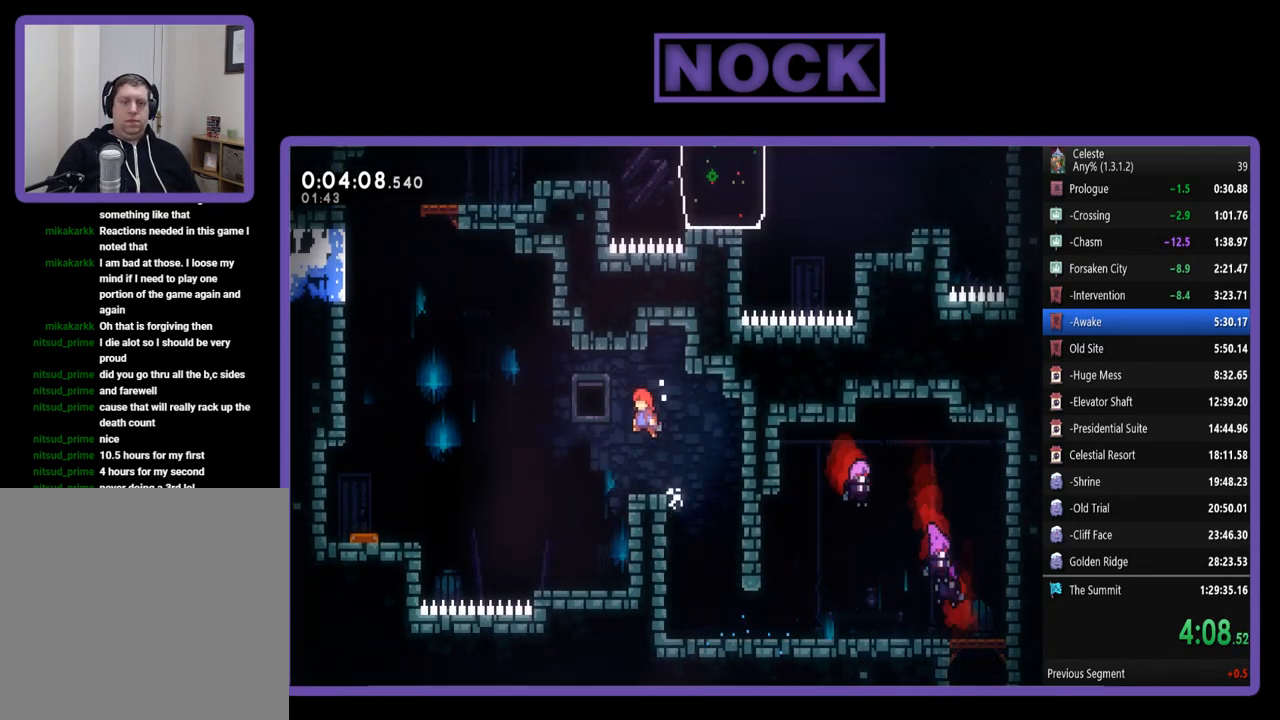
{"buttons": ["DPAD_LEFT"], "left_stick": "center", "events": [[150, "CROSS", "up"], [183, "R2", "up"]]}
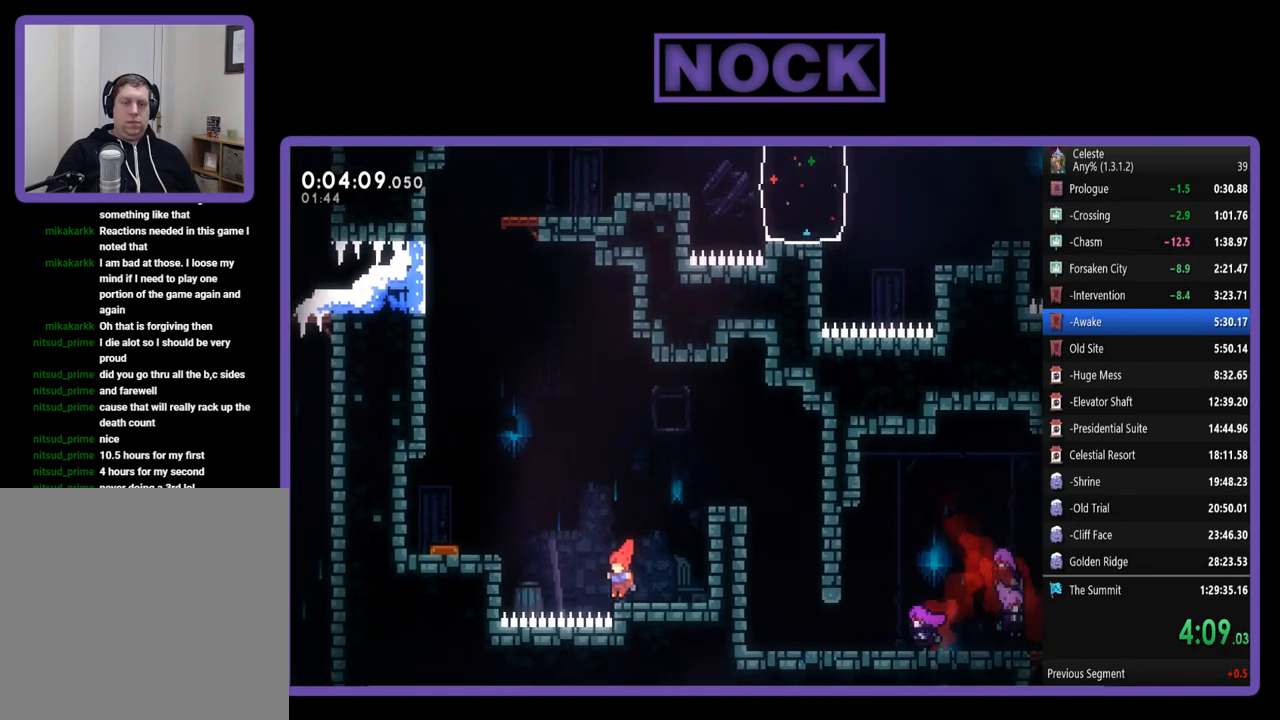
{"buttons": ["R2", "DPAD_UP", "DPAD_LEFT"], "left_stick": "center", "events": [[83, "CROSS", "down"], [83, "R2", "down"], [317, "CROSS", "up"], [383, "DPAD_UP", "down"]]}
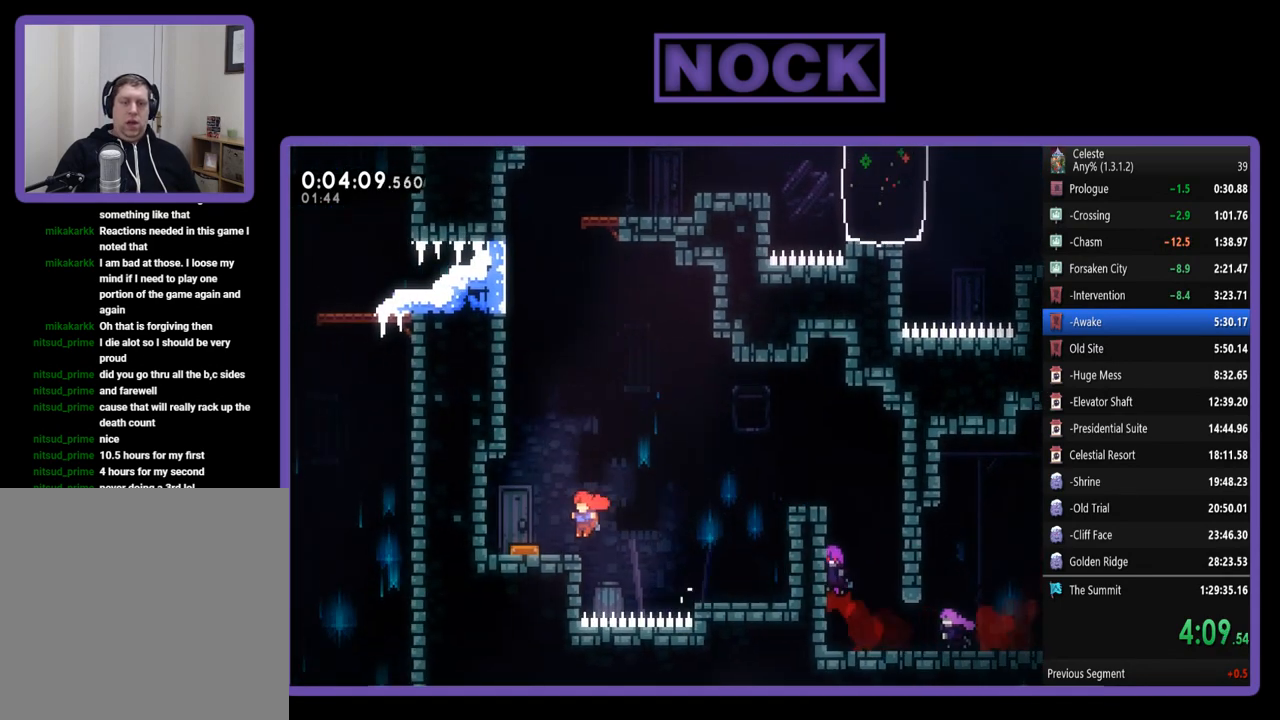
{"buttons": ["R2", "DPAD_UP"], "left_stick": "center", "events": [[183, "DPAD_UP", "up"], [350, "DPAD_LEFT", "up"], [483, "DPAD_UP", "down"]]}
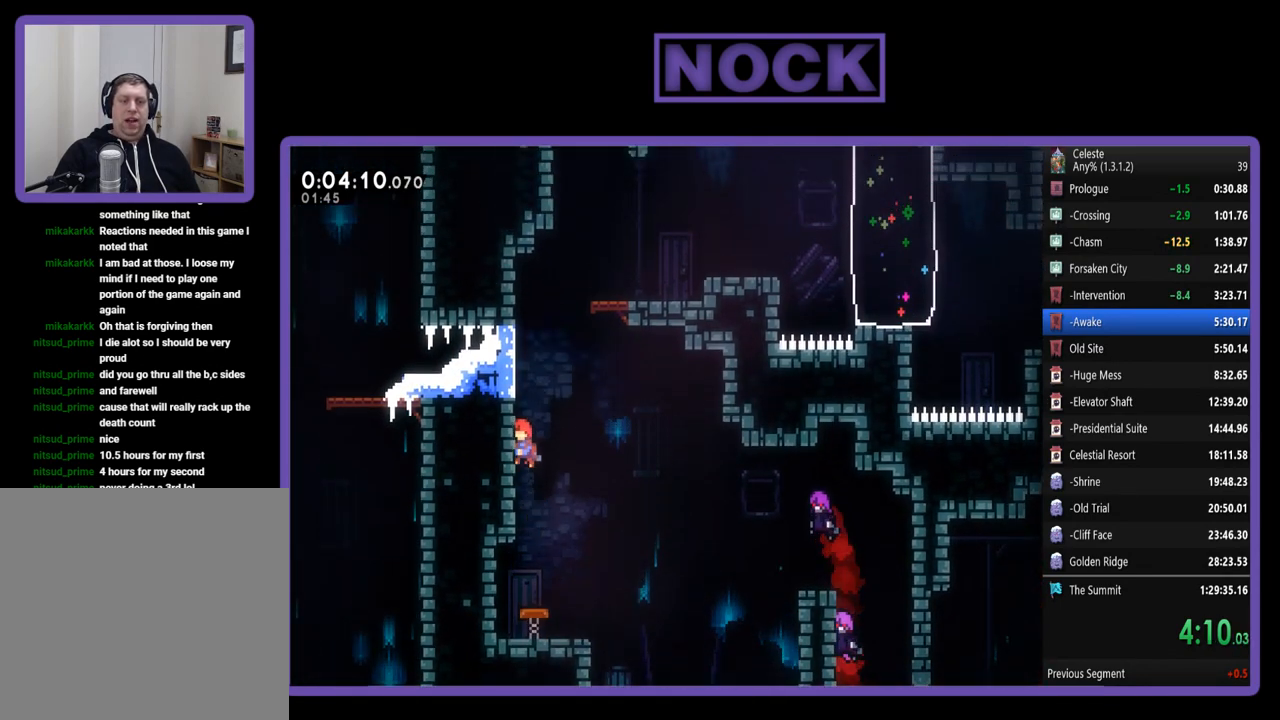
{"buttons": ["CROSS", "R2", "DPAD_UP"], "left_stick": "center", "events": [[17, "DPAD_LEFT", "down"], [250, "DPAD_LEFT", "up"], [483, "CROSS", "down"]]}